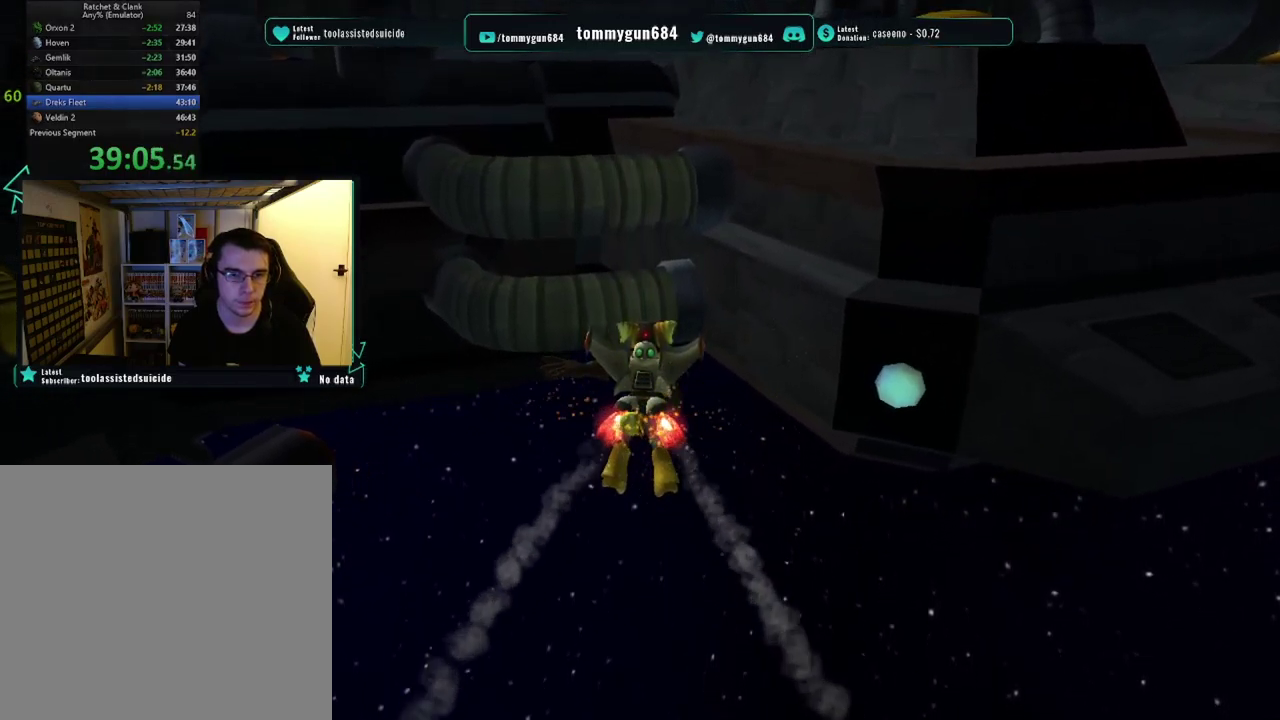
Gameplay with a controller (PlayStation layout); each line is a JSON object with the inputs held at the frame after it. "events" lists button and stick changes between this image and that frame as [ms after this image, input, new state], when the widget could be followed in between.
{"buttons": ["CROSS", "R1"], "left_stick": "up-left", "right_stick": "center", "events": [[84, "CIRCLE", "down"], [134, "CIRCLE", "up"], [134, "left_stick", "center"], [267, "TRIANGLE", "down"], [334, "TRIANGLE", "up"], [351, "L1", "down"], [351, "left_stick", "left"], [417, "CROSS", "down"], [484, "L1", "up"], [484, "left_stick", "up-left"]]}
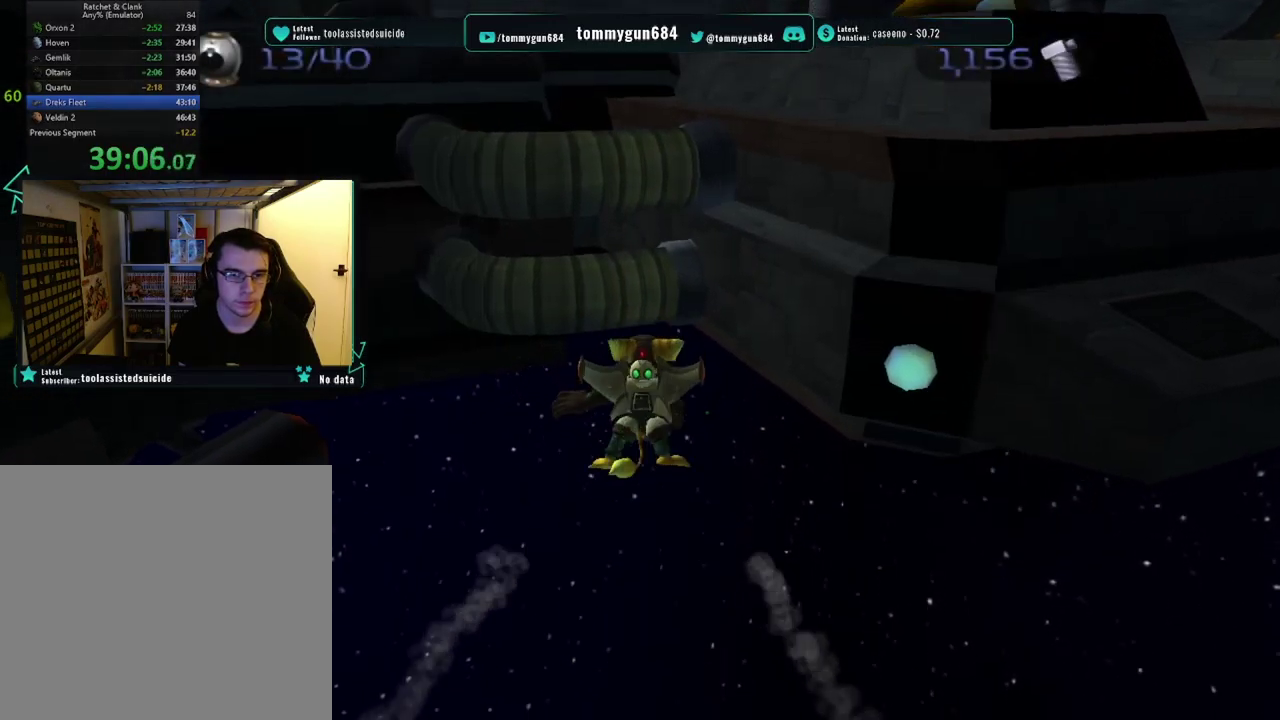
{"buttons": ["CROSS", "R1"], "left_stick": "up", "right_stick": "center", "events": [[16, "CROSS", "up"], [133, "left_stick", "up"], [267, "CROSS", "down"]]}
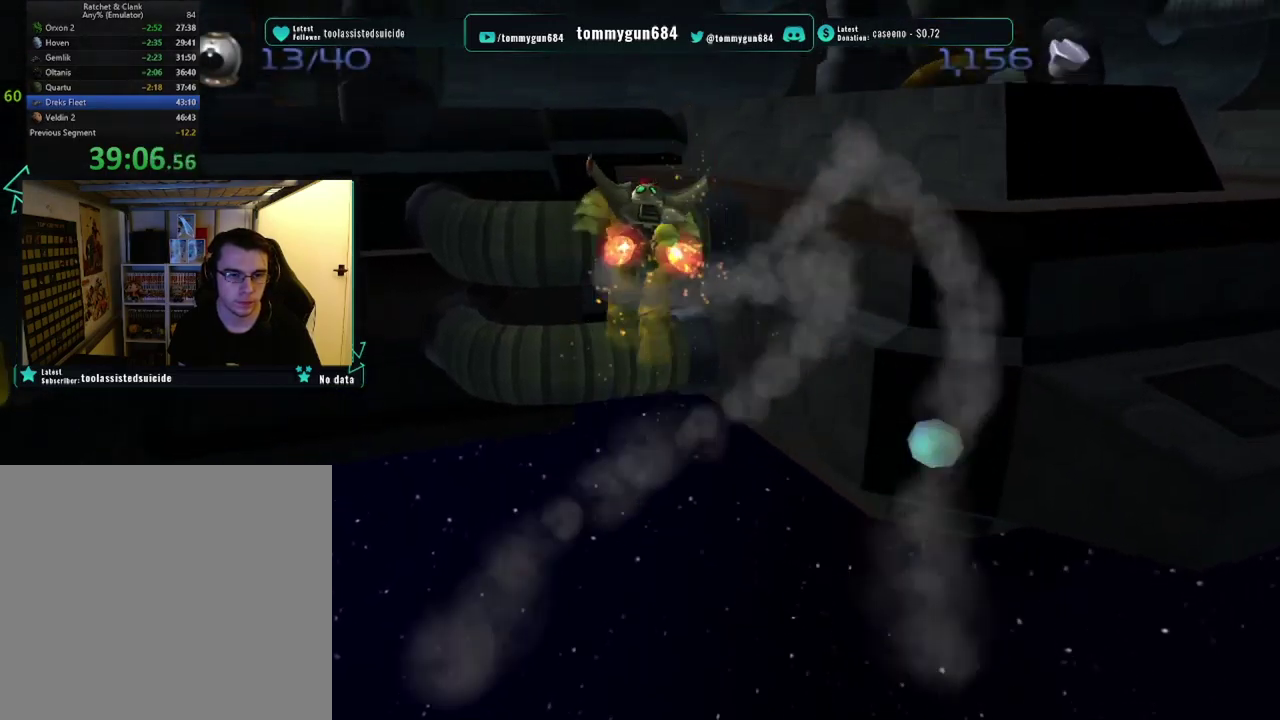
{"buttons": ["R1"], "left_stick": "center", "right_stick": "center", "events": [[251, "CROSS", "up"], [367, "CIRCLE", "down"], [384, "left_stick", "center"], [434, "CIRCLE", "up"]]}
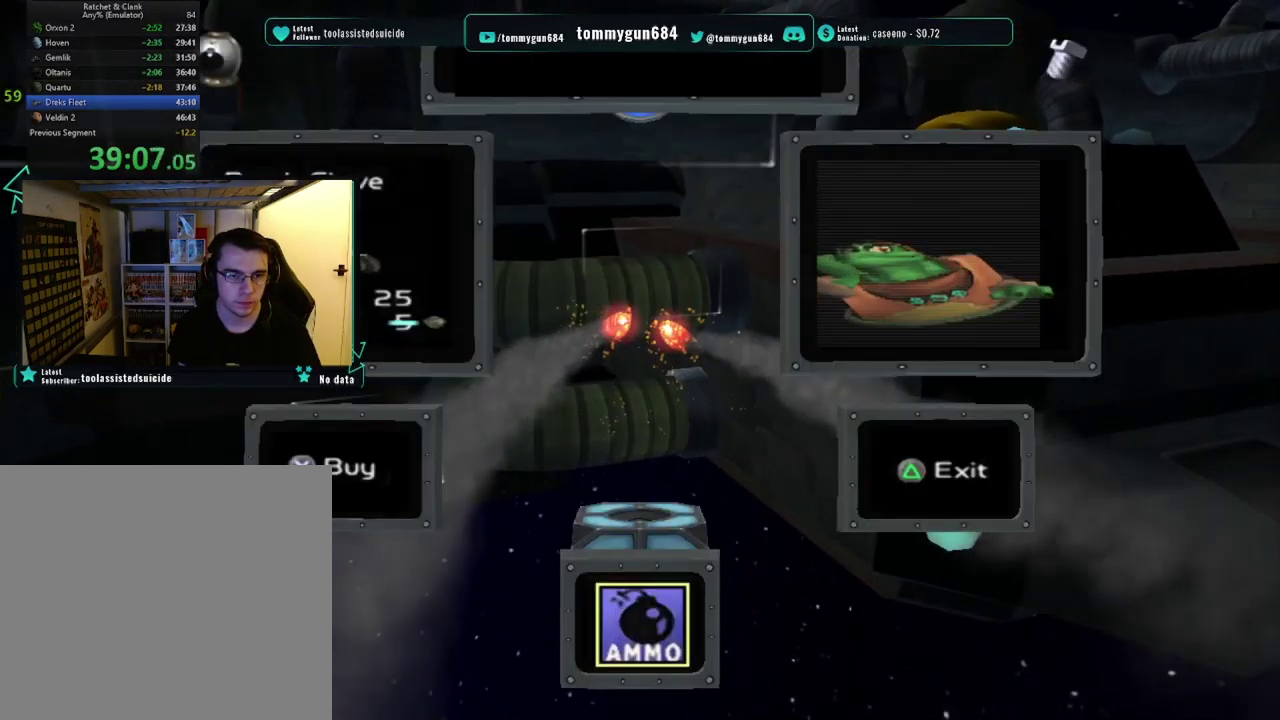
{"buttons": ["CROSS", "R1"], "left_stick": "up", "right_stick": "center", "events": [[16, "TRIANGLE", "down"], [100, "L1", "down"], [100, "TRIANGLE", "up"], [100, "left_stick", "left"], [183, "CROSS", "down"], [183, "left_stick", "up-left"], [217, "L1", "up"], [284, "CROSS", "up"], [334, "left_stick", "up"], [451, "CROSS", "down"]]}
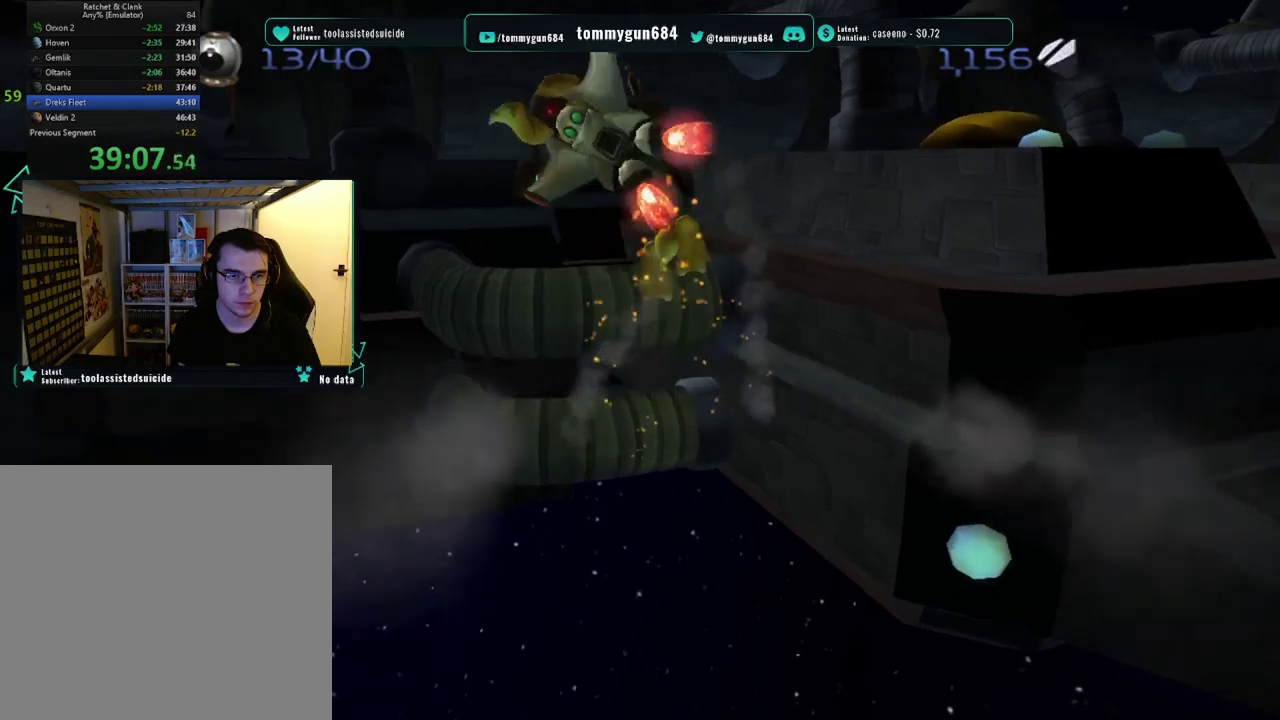
{"buttons": ["CROSS", "R1"], "left_stick": "up", "right_stick": "center", "events": []}
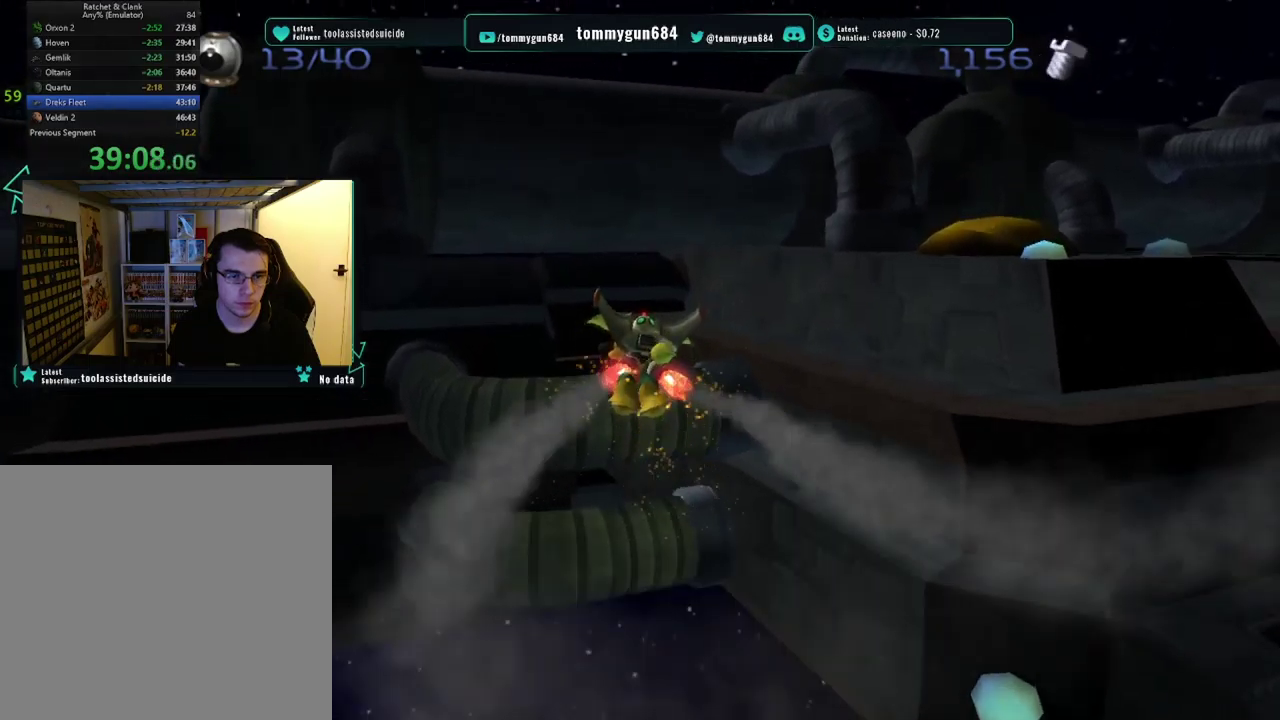
{"buttons": ["L1", "R1"], "left_stick": "left", "right_stick": "center", "events": [[150, "CROSS", "up"], [250, "CIRCLE", "down"], [250, "left_stick", "center"], [300, "CIRCLE", "up"], [384, "TRIANGLE", "down"], [417, "L1", "down"], [417, "left_stick", "left"], [467, "TRIANGLE", "up"]]}
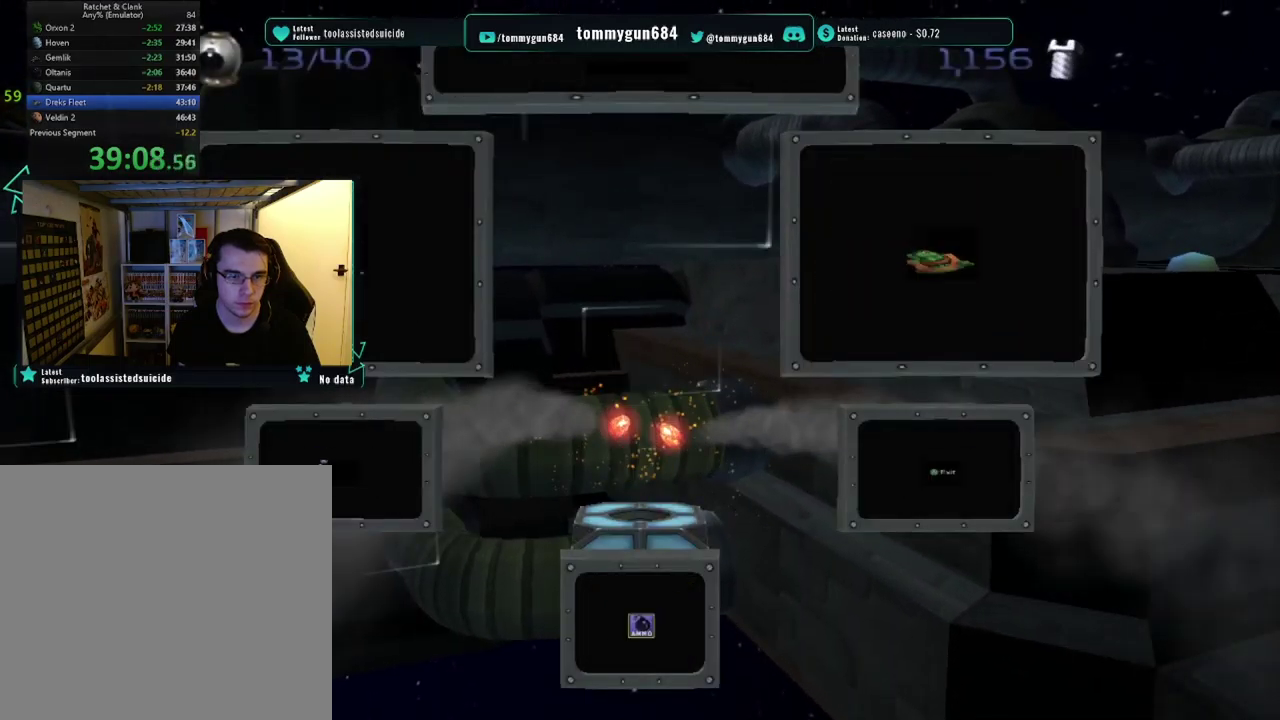
{"buttons": ["R1"], "left_stick": "up", "right_stick": "center", "events": [[50, "L1", "up"], [66, "CROSS", "down"], [66, "left_stick", "up-left"], [166, "CROSS", "up"], [166, "left_stick", "up"], [283, "CROSS", "down"], [500, "CROSS", "up"]]}
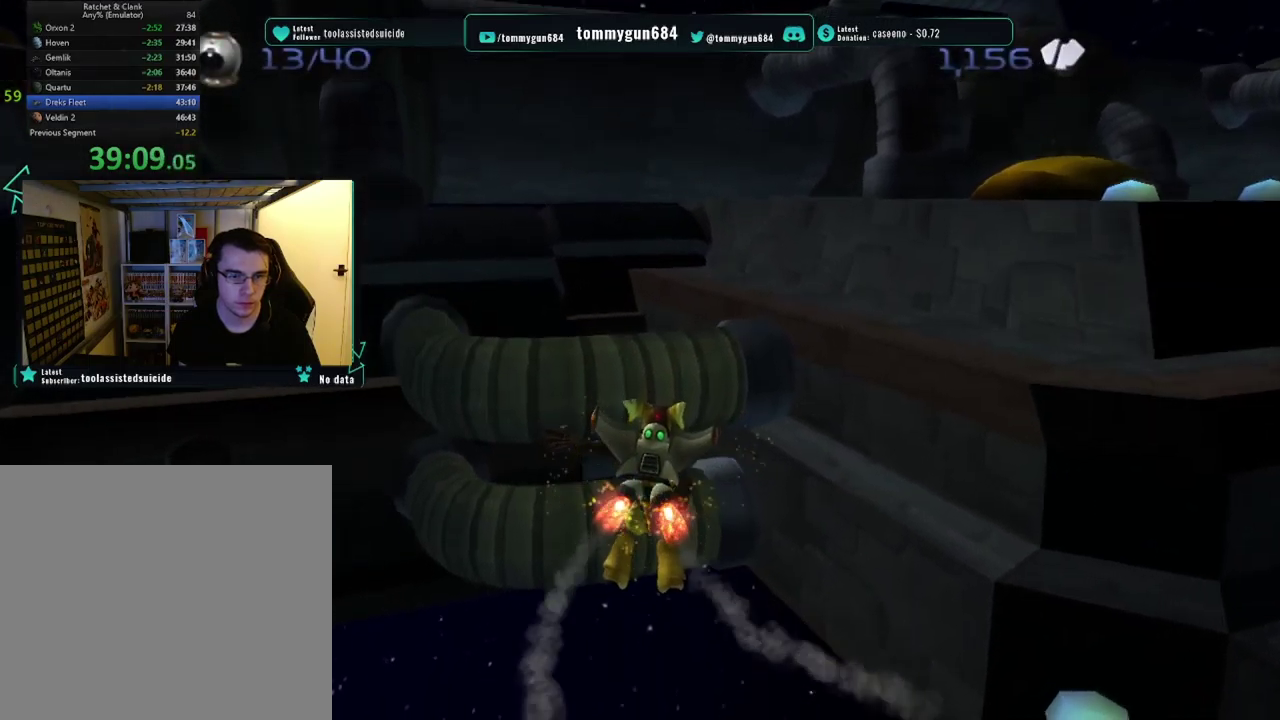
{"buttons": ["R1"], "left_stick": "up-left", "right_stick": "center", "events": [[117, "CIRCLE", "down"], [117, "left_stick", "center"], [167, "CIRCLE", "up"], [234, "TRIANGLE", "down"], [300, "L1", "down"], [300, "left_stick", "left"], [317, "TRIANGLE", "up"], [400, "CROSS", "down"], [417, "L1", "up"], [467, "CROSS", "up"], [467, "left_stick", "up-left"]]}
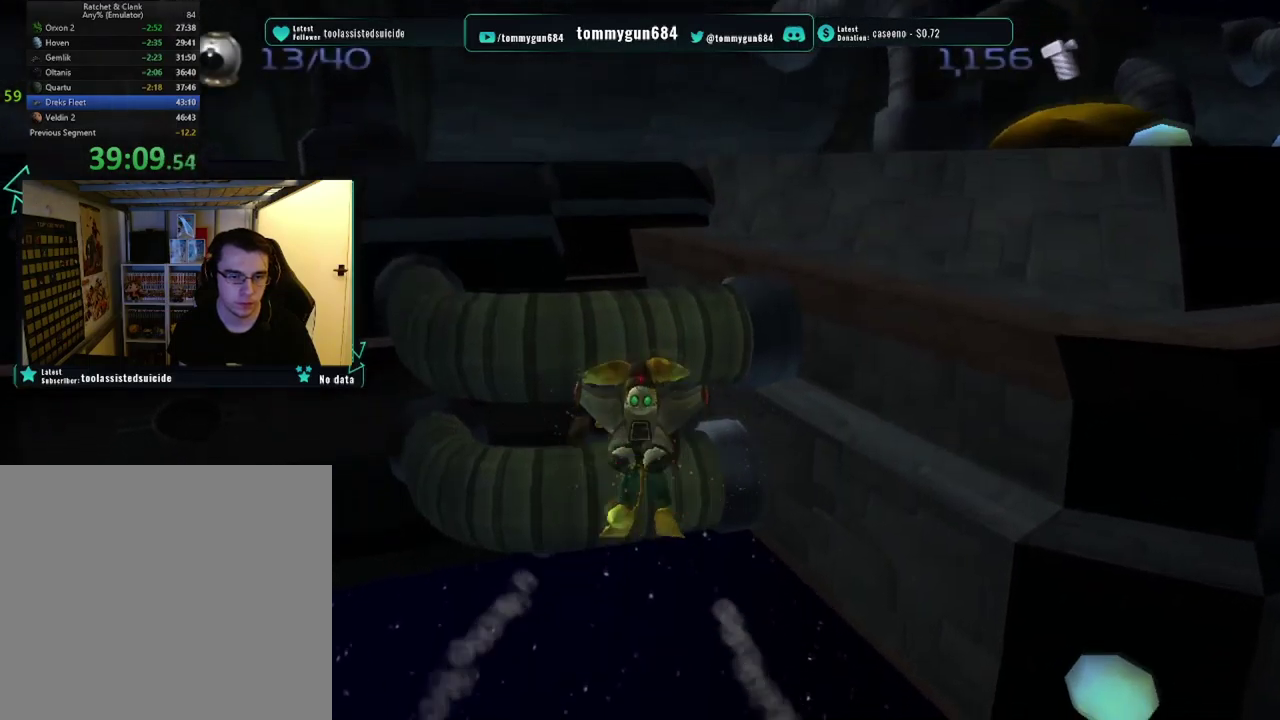
{"buttons": ["CROSS", "R1"], "left_stick": "up", "right_stick": "center", "events": [[133, "CROSS", "down"], [150, "left_stick", "up"]]}
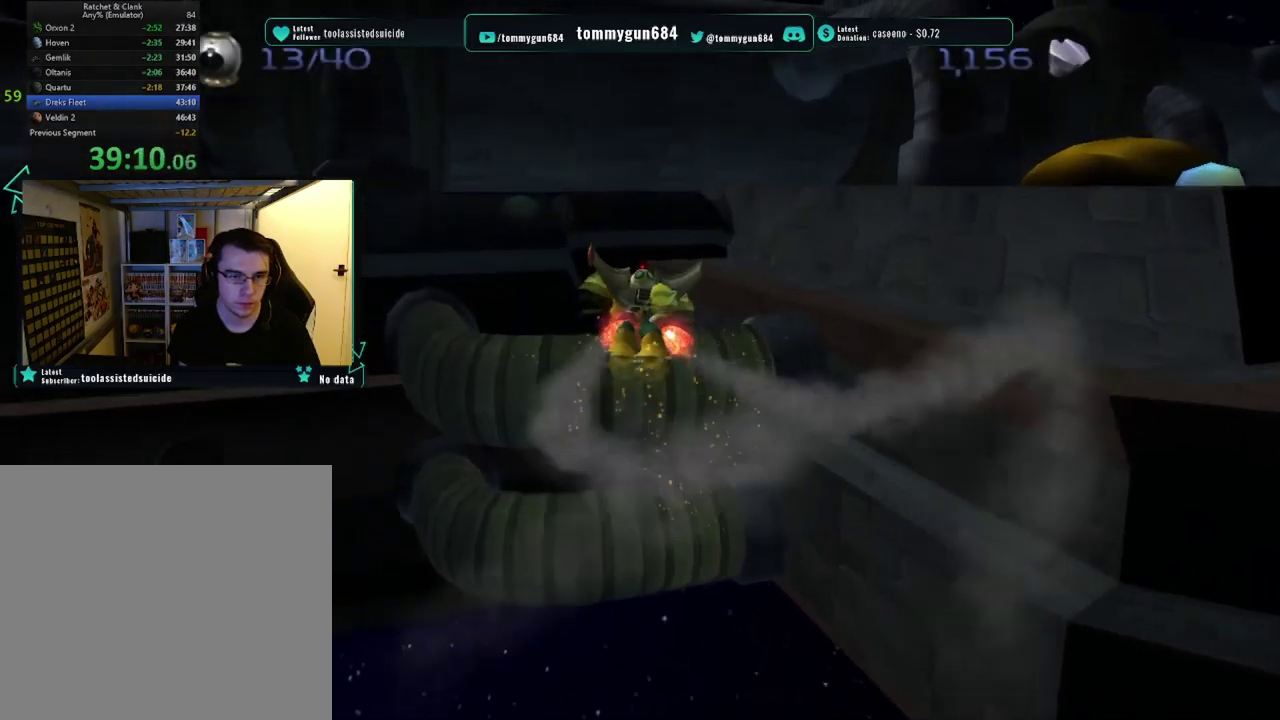
{"buttons": ["CIRCLE", "R1"], "left_stick": "center", "right_stick": "center", "events": [[300, "CROSS", "up"], [400, "CIRCLE", "down"], [400, "left_stick", "center"]]}
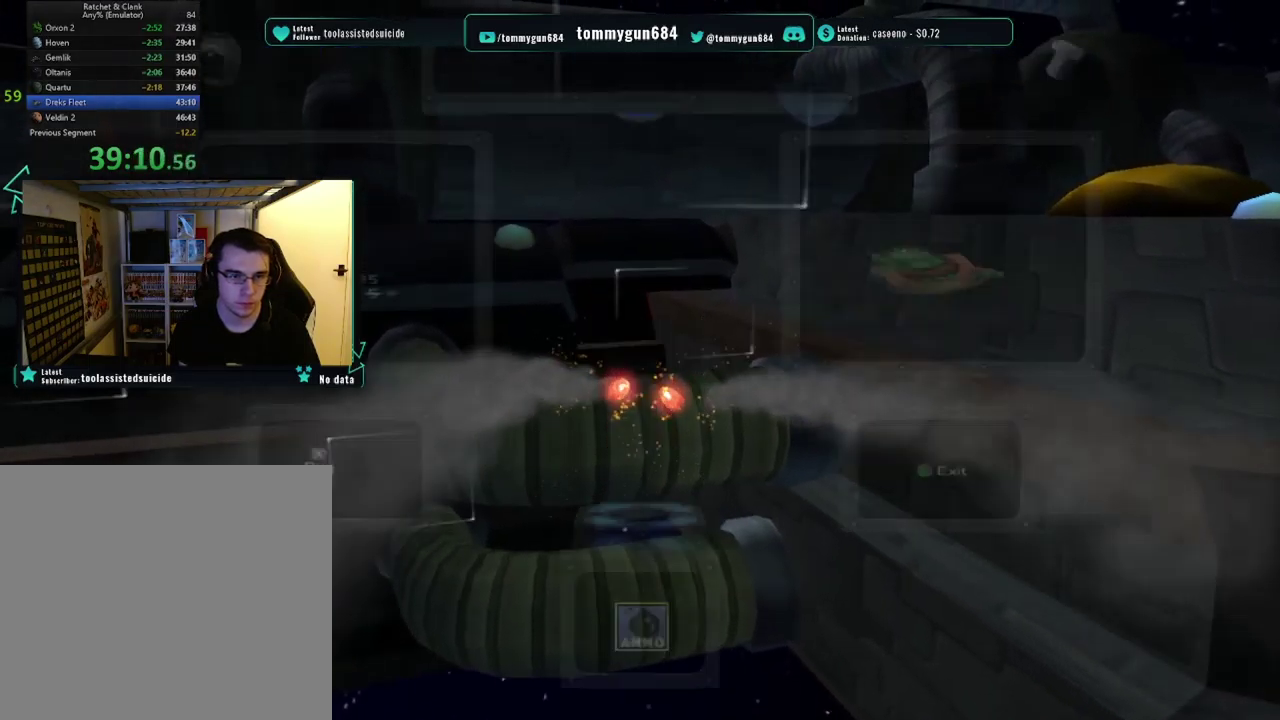
{"buttons": ["CROSS", "R1"], "left_stick": "up-right", "right_stick": "center", "events": [[16, "CIRCLE", "up"], [66, "TRIANGLE", "down"], [133, "L1", "down"], [133, "left_stick", "right"], [150, "TRIANGLE", "up"], [200, "CROSS", "down"], [250, "L1", "up"], [267, "left_stick", "up-right"], [300, "CROSS", "up"], [400, "CROSS", "down"]]}
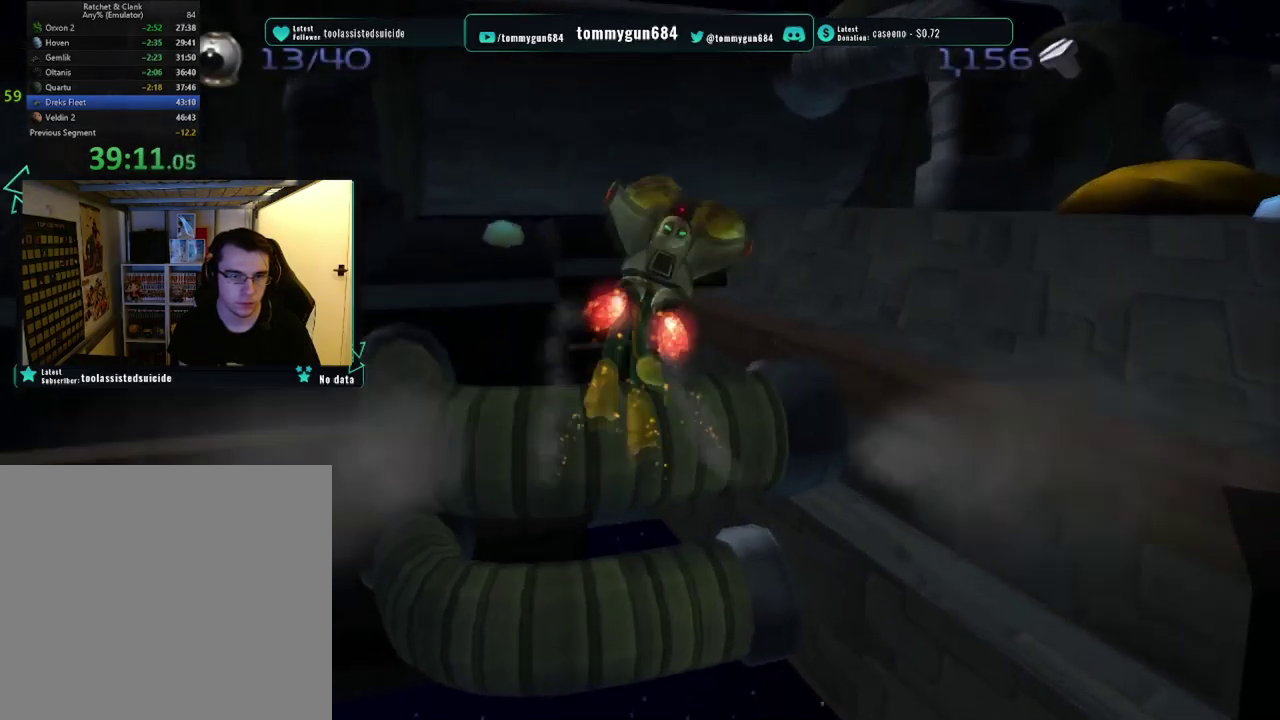
{"buttons": ["CROSS", "R1"], "left_stick": "up-right", "right_stick": "center", "events": []}
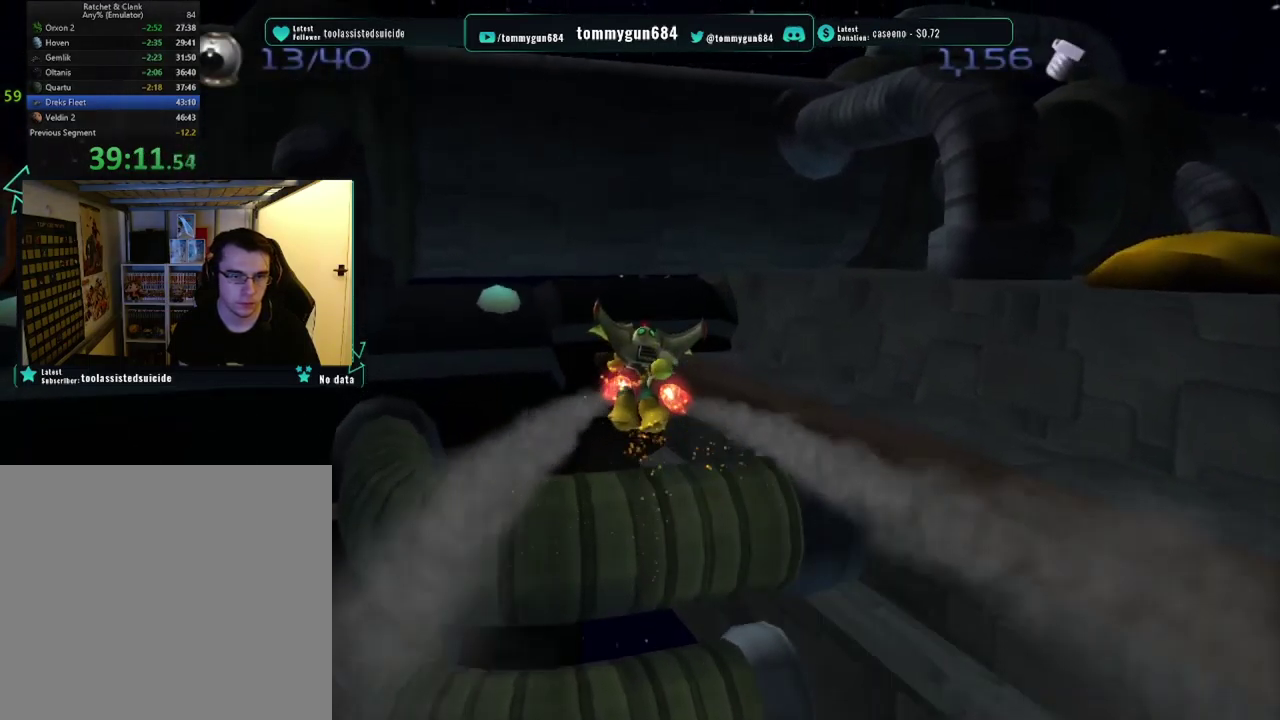
{"buttons": ["CROSS", "R1"], "left_stick": "up-left", "right_stick": "center", "events": [[66, "CROSS", "up"], [66, "left_stick", "center"], [150, "CIRCLE", "down"], [233, "CIRCLE", "up"], [317, "TRIANGLE", "down"], [333, "L1", "down"], [350, "left_stick", "left"], [417, "TRIANGLE", "up"], [467, "L1", "up"], [483, "CROSS", "down"], [483, "left_stick", "up-left"]]}
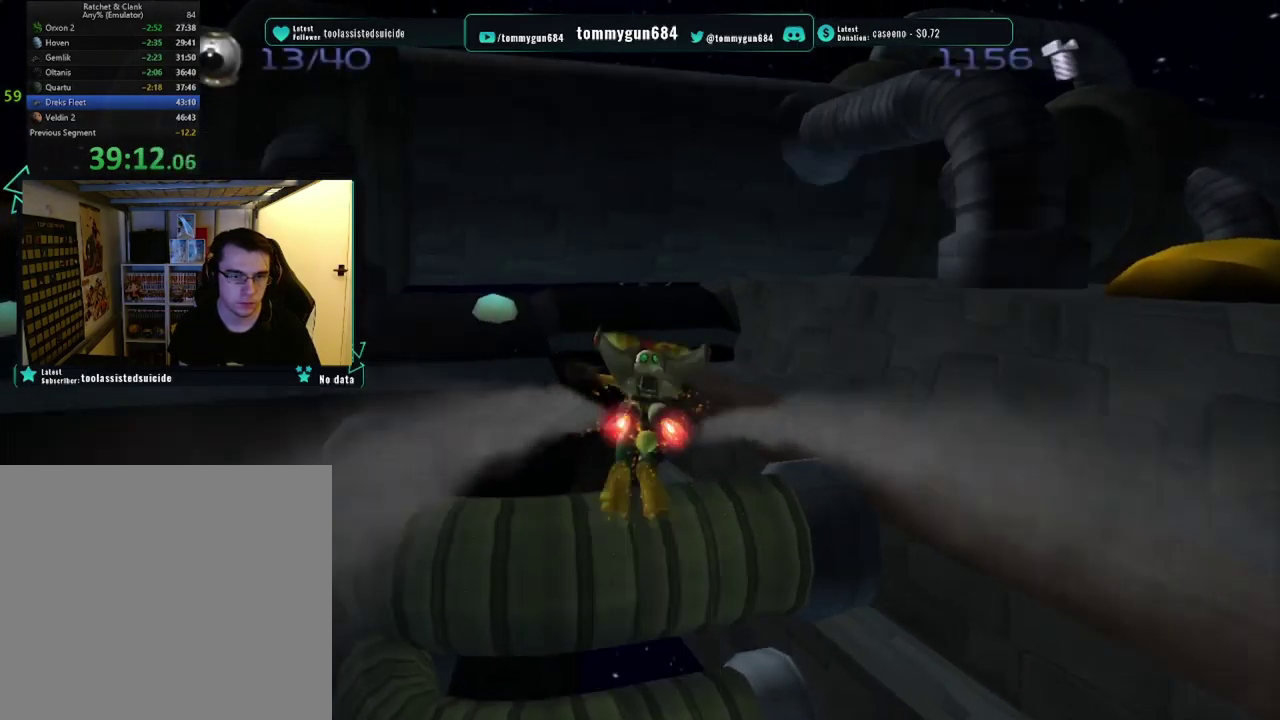
{"buttons": ["CIRCLE", "R1"], "left_stick": "center", "right_stick": "center", "events": [[33, "left_stick", "up"], [384, "CROSS", "up"], [484, "CIRCLE", "down"], [484, "left_stick", "center"]]}
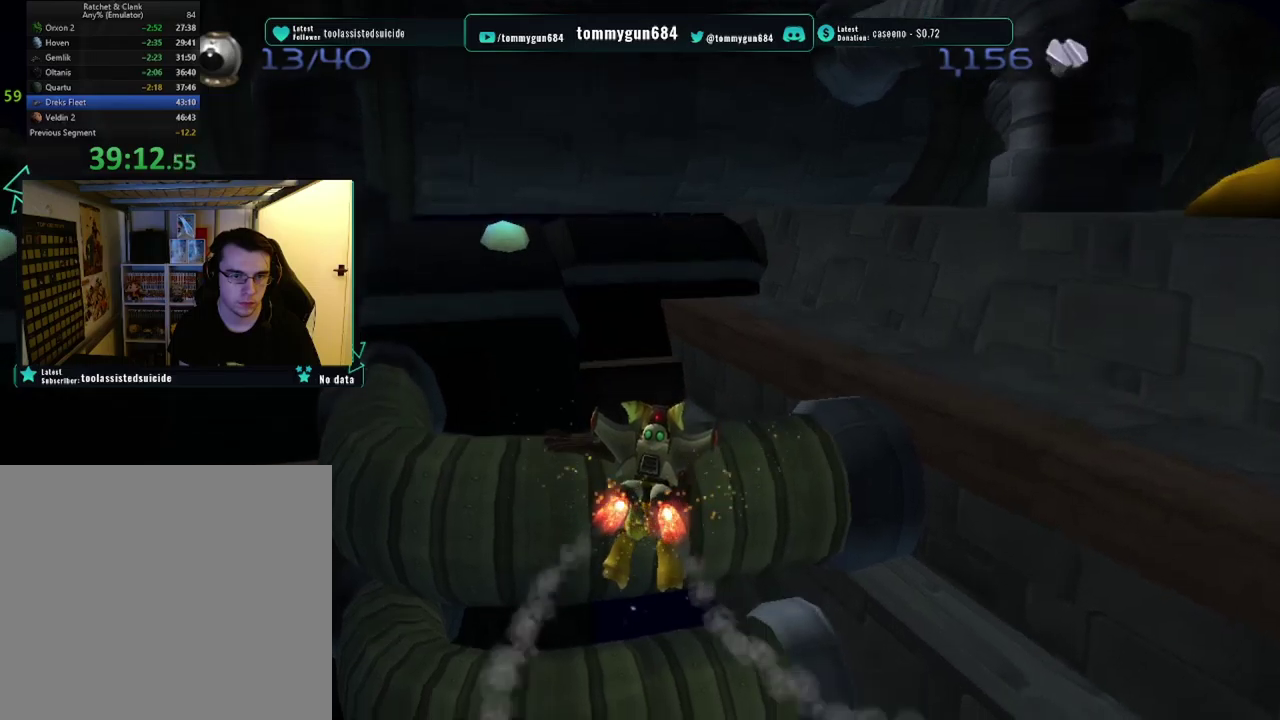
{"buttons": ["CROSS", "R1"], "left_stick": "up", "right_stick": "center", "events": [[50, "CIRCLE", "up"], [83, "TRIANGLE", "down"], [150, "left_stick", "left"], [167, "L1", "down"], [183, "TRIANGLE", "up"], [233, "CROSS", "down"], [267, "L1", "up"], [317, "left_stick", "up-left"], [367, "CROSS", "up"], [417, "left_stick", "up"], [434, "CROSS", "down"]]}
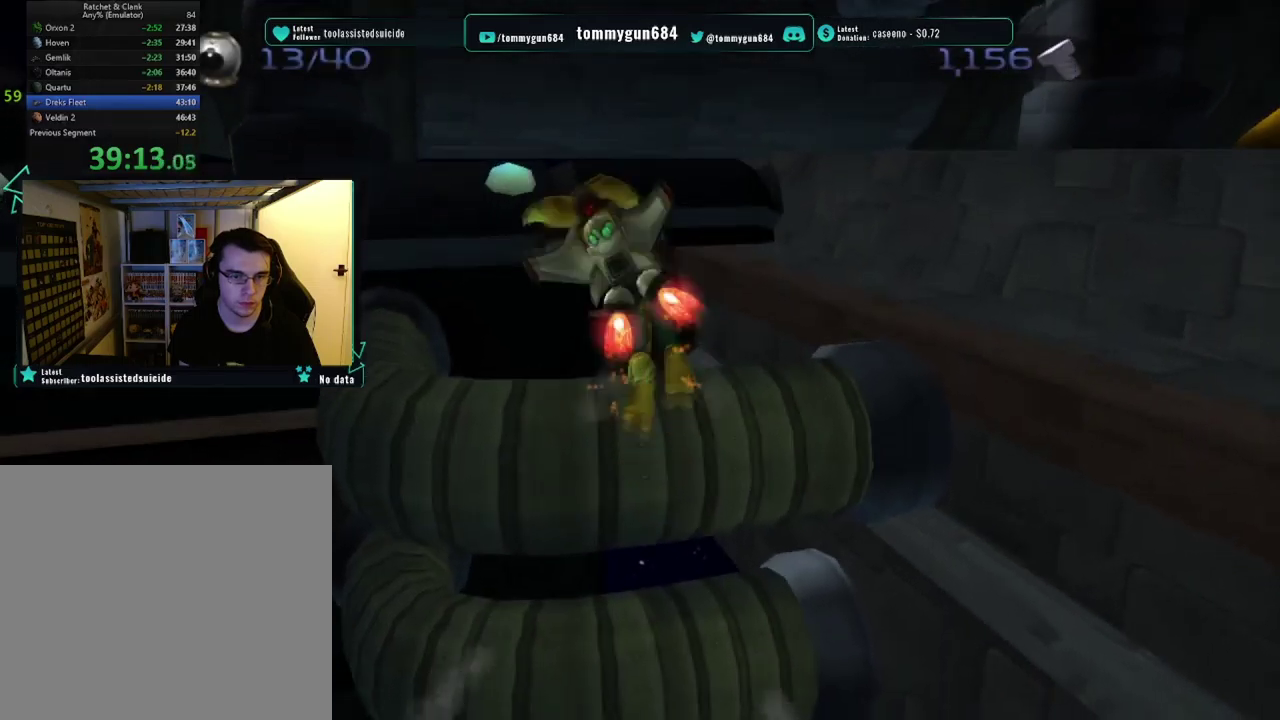
{"buttons": ["CROSS", "R1"], "left_stick": "up", "right_stick": "center", "events": []}
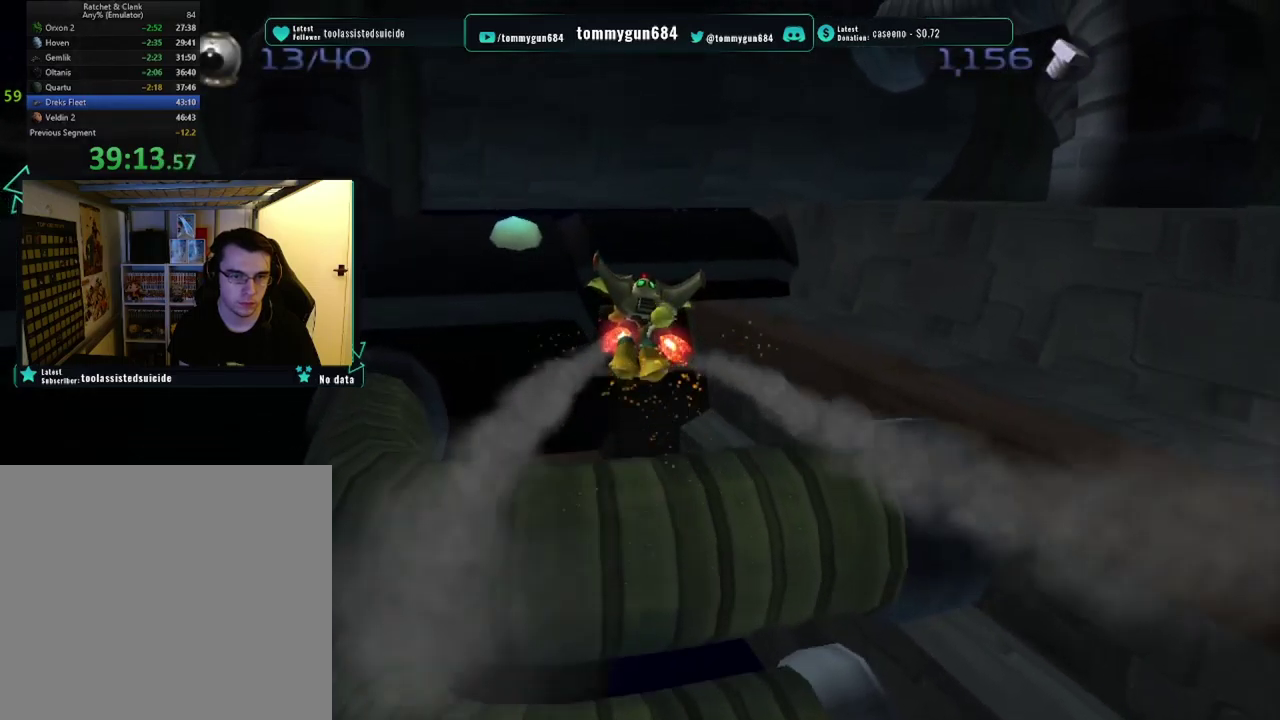
{"buttons": ["L1", "R1"], "left_stick": "right", "right_stick": "center", "events": [[133, "CROSS", "up"], [250, "CIRCLE", "down"], [250, "left_stick", "center"], [350, "CIRCLE", "up"], [400, "TRIANGLE", "down"], [467, "L1", "down"], [467, "left_stick", "right"], [484, "TRIANGLE", "up"]]}
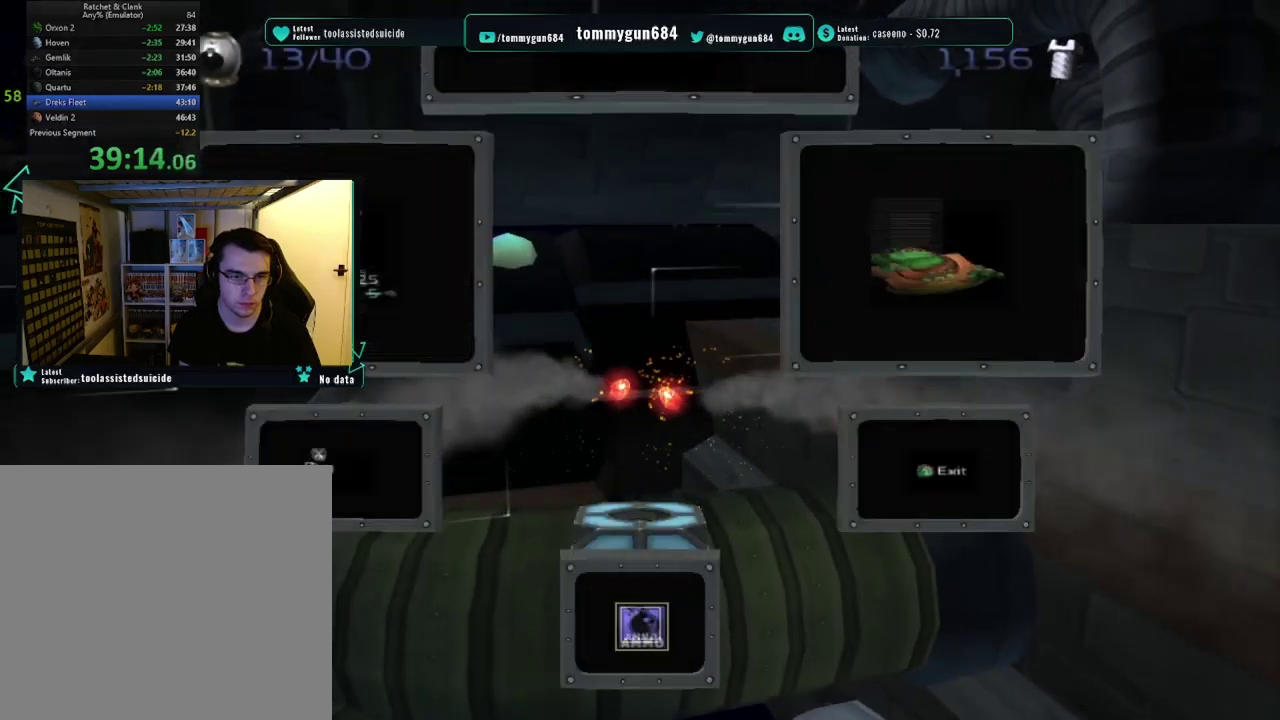
{"buttons": ["CROSS", "R1"], "left_stick": "up-right", "right_stick": "center", "events": [[50, "CROSS", "down"], [84, "L1", "up"], [117, "left_stick", "up-right"], [134, "CROSS", "up"], [251, "CROSS", "down"]]}
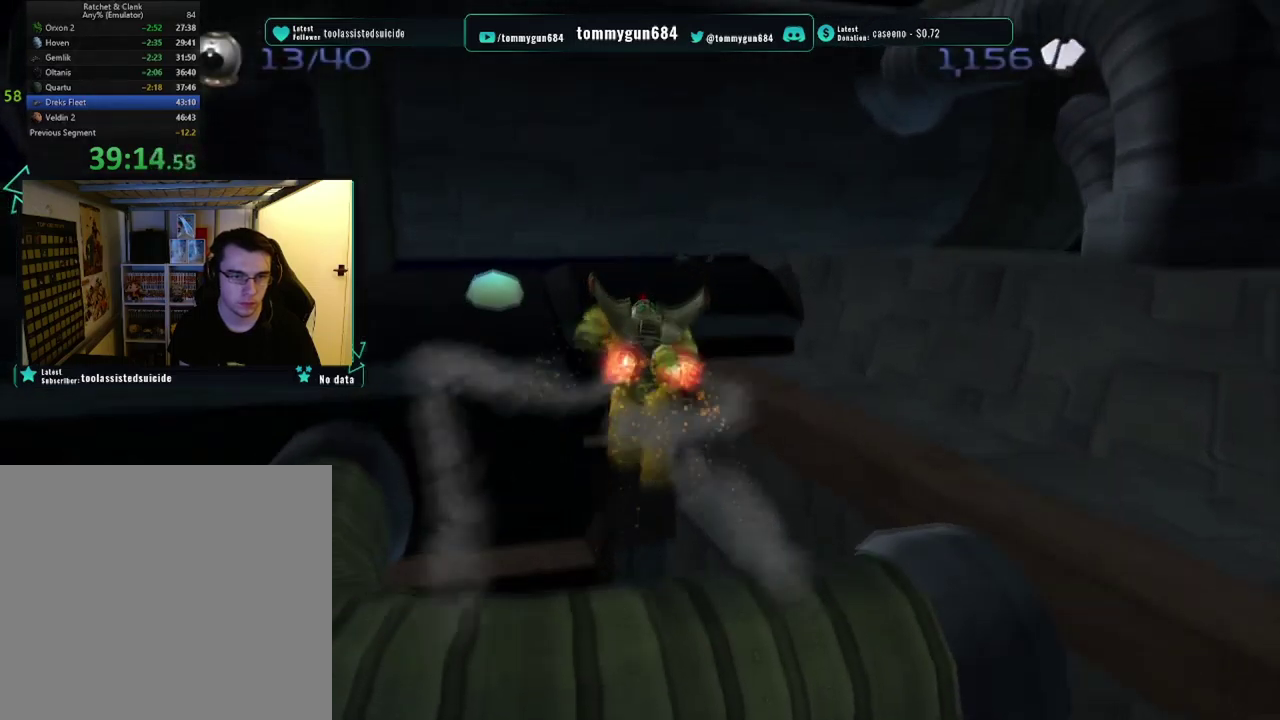
{"buttons": ["CROSS", "R1"], "left_stick": "up-right", "right_stick": "center", "events": []}
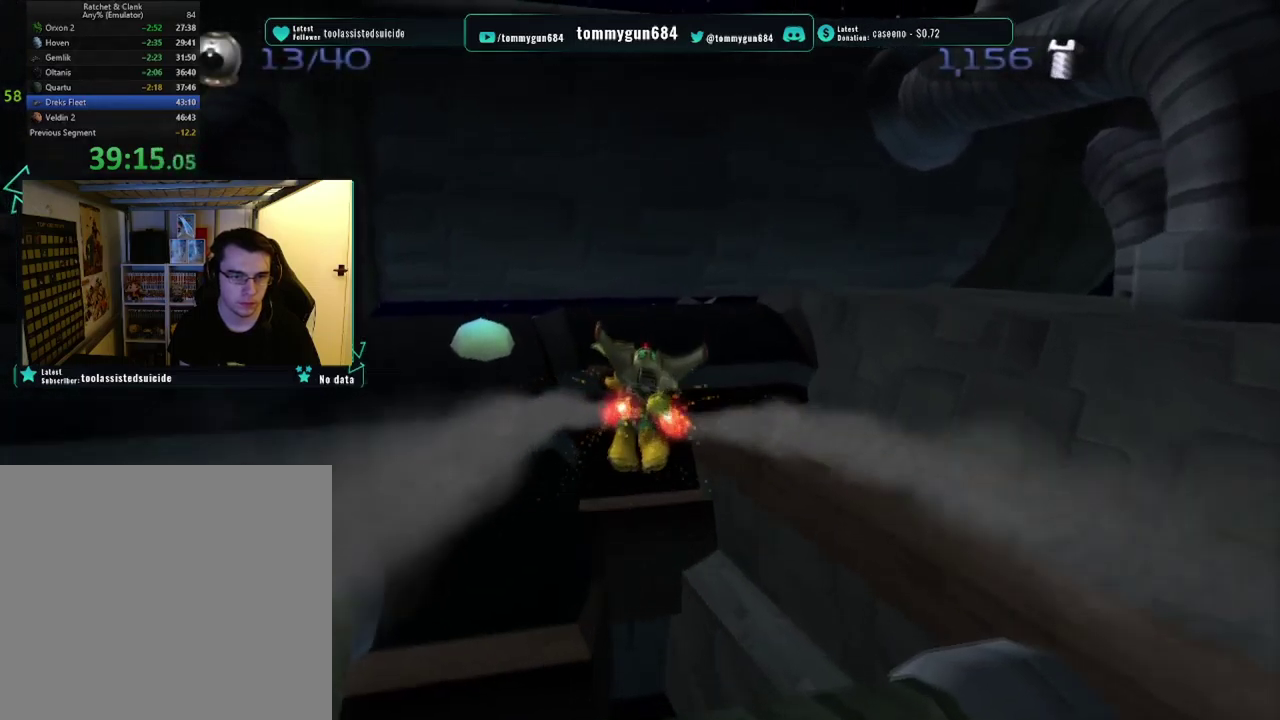
{"buttons": ["CROSS", "R1"], "left_stick": "up", "right_stick": "center", "events": [[34, "left_stick", "up"]]}
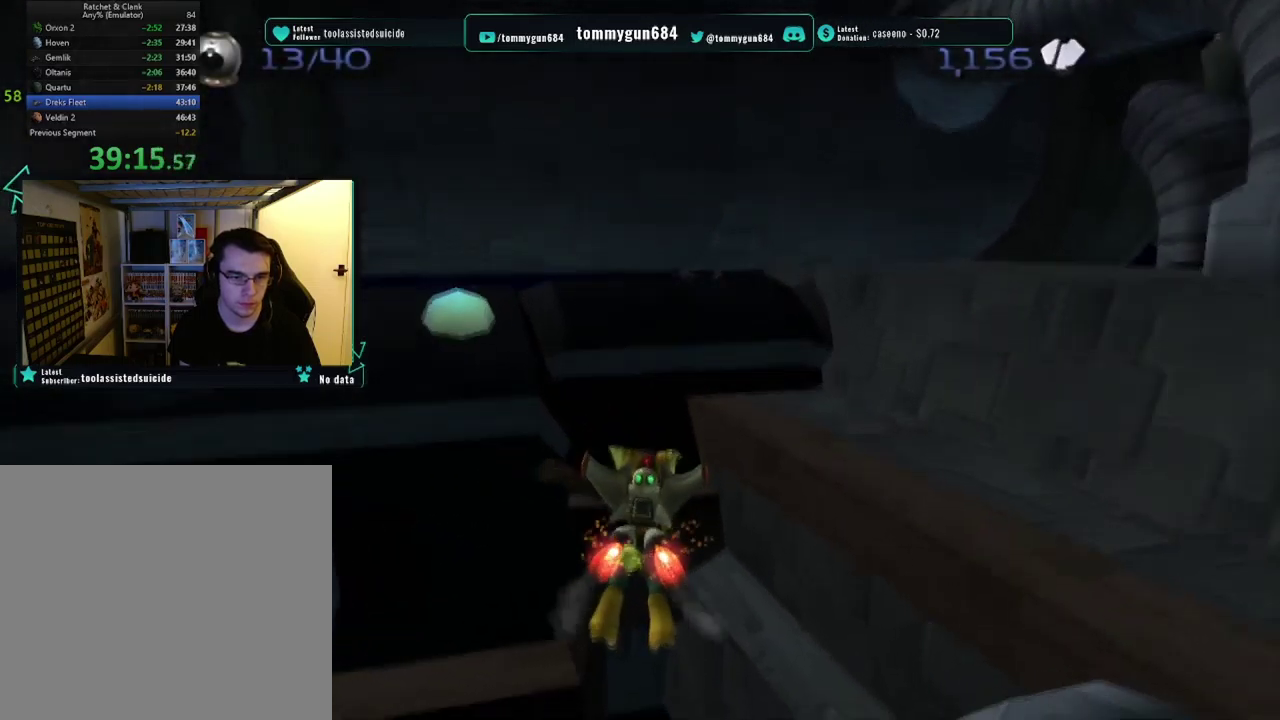
{"buttons": ["CROSS", "R1"], "left_stick": "up", "right_stick": "center", "events": []}
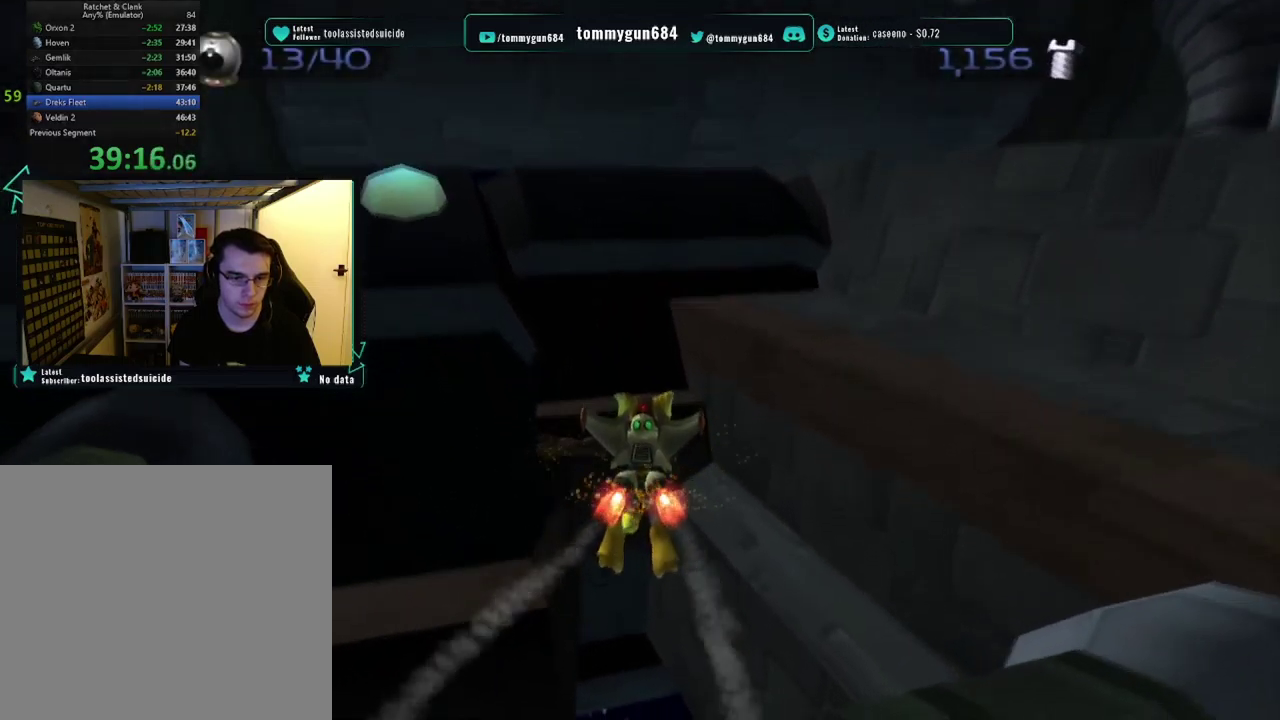
{"buttons": ["CROSS", "R1"], "left_stick": "up", "right_stick": "center", "events": []}
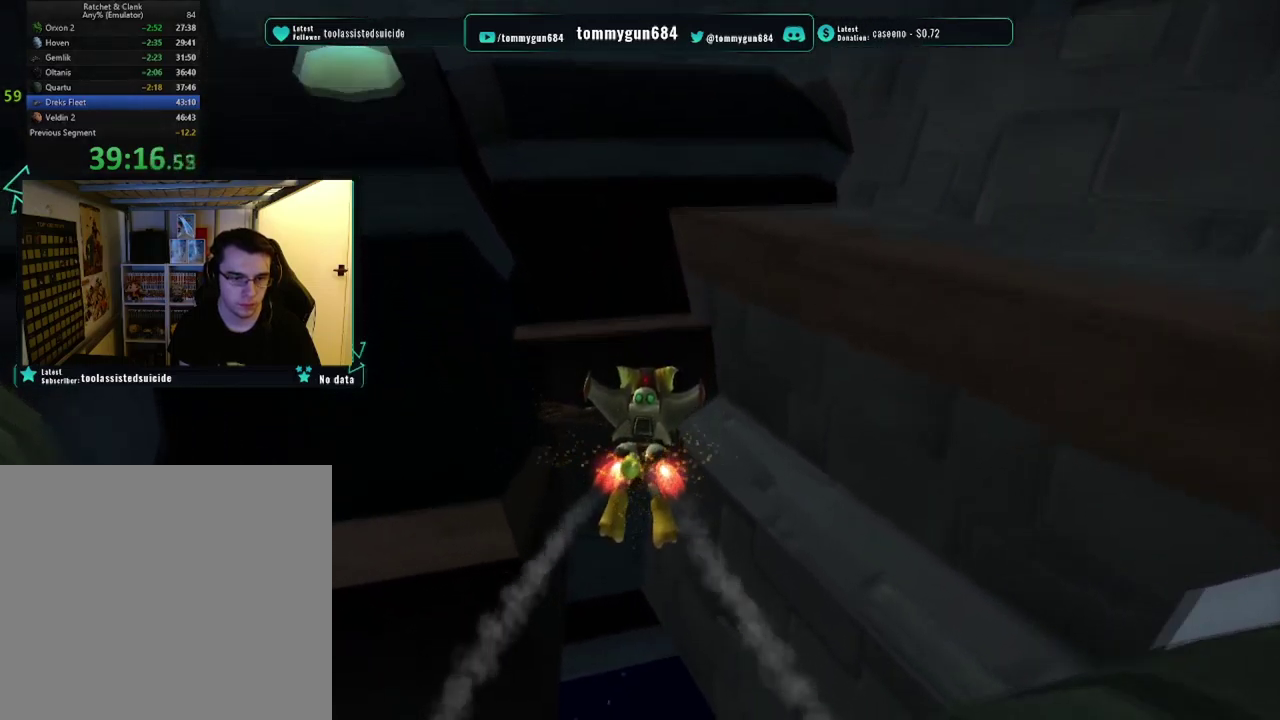
{"buttons": ["CROSS", "R1"], "left_stick": "up", "right_stick": "center", "events": []}
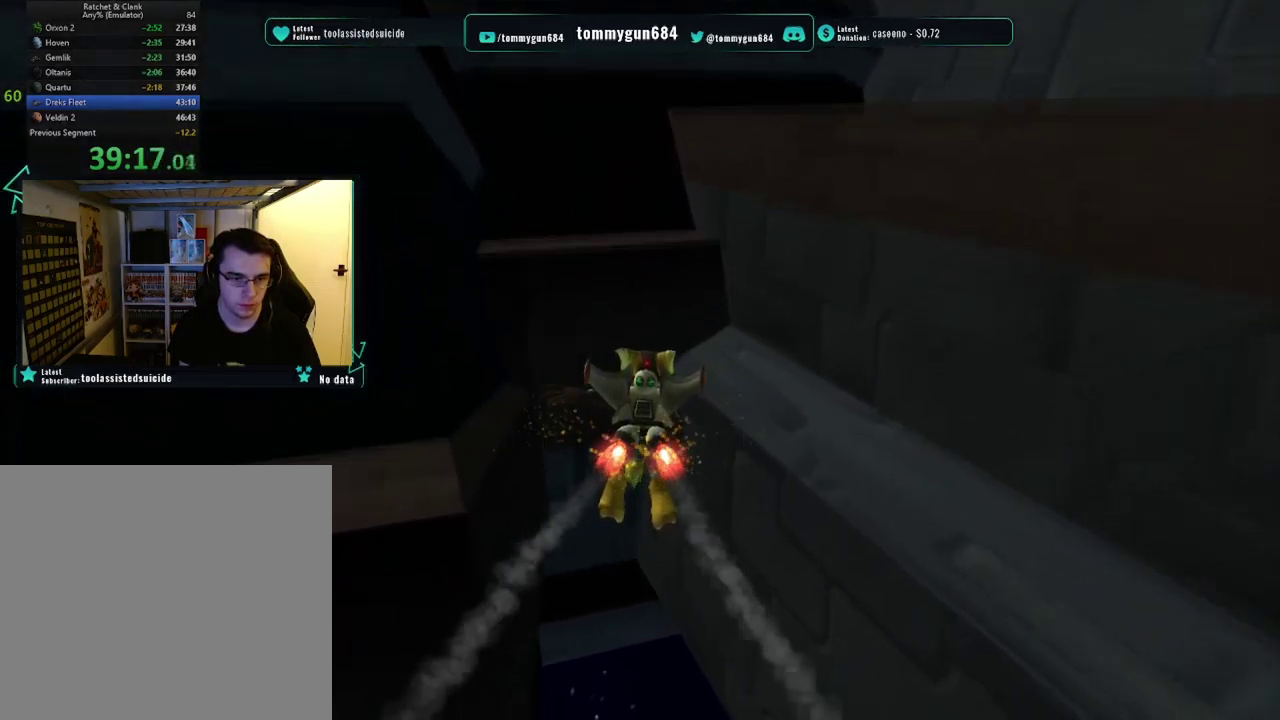
{"buttons": ["R1"], "left_stick": "center", "right_stick": "center", "events": [[150, "CROSS", "up"], [250, "CIRCLE", "down"], [250, "left_stick", "center"], [367, "CIRCLE", "up"]]}
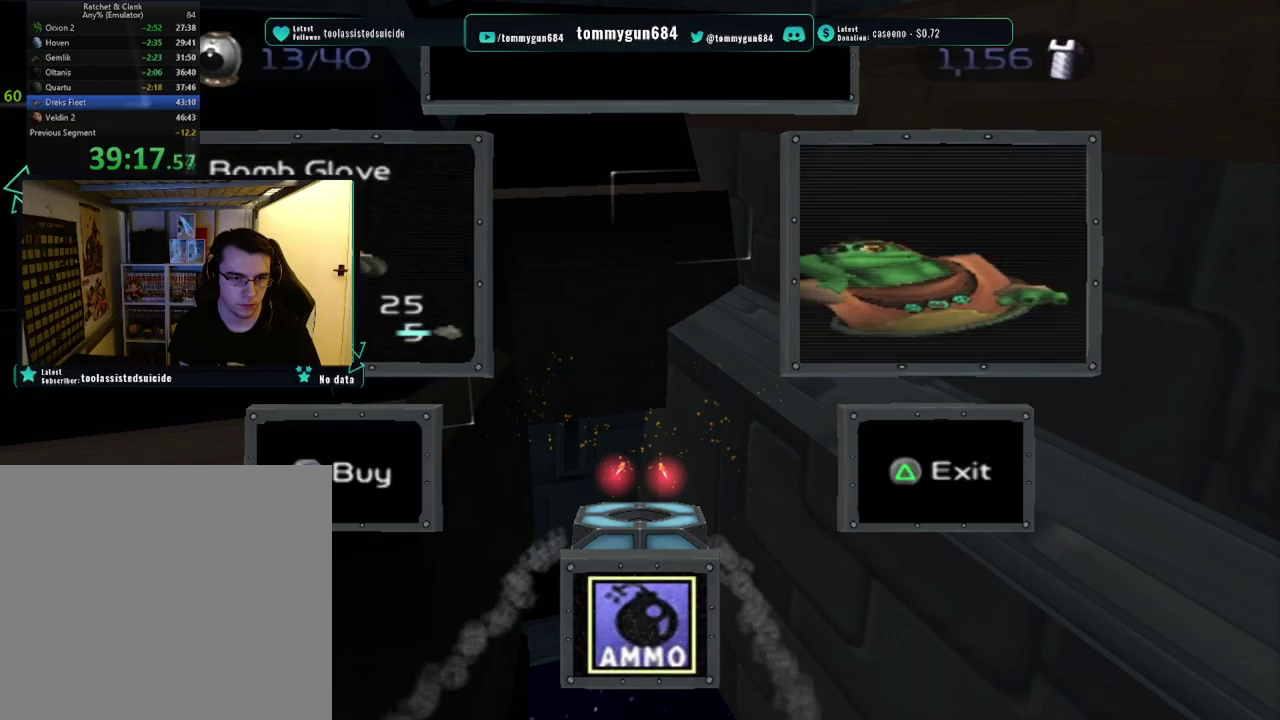
{"buttons": ["CROSS", "R1"], "left_stick": "up-left", "right_stick": "center", "events": [[17, "TRIANGLE", "down"], [101, "L1", "down"], [101, "left_stick", "left"], [117, "TRIANGLE", "up"], [167, "CROSS", "down"], [217, "L1", "up"], [251, "left_stick", "up-left"], [284, "CROSS", "up"], [501, "CROSS", "down"]]}
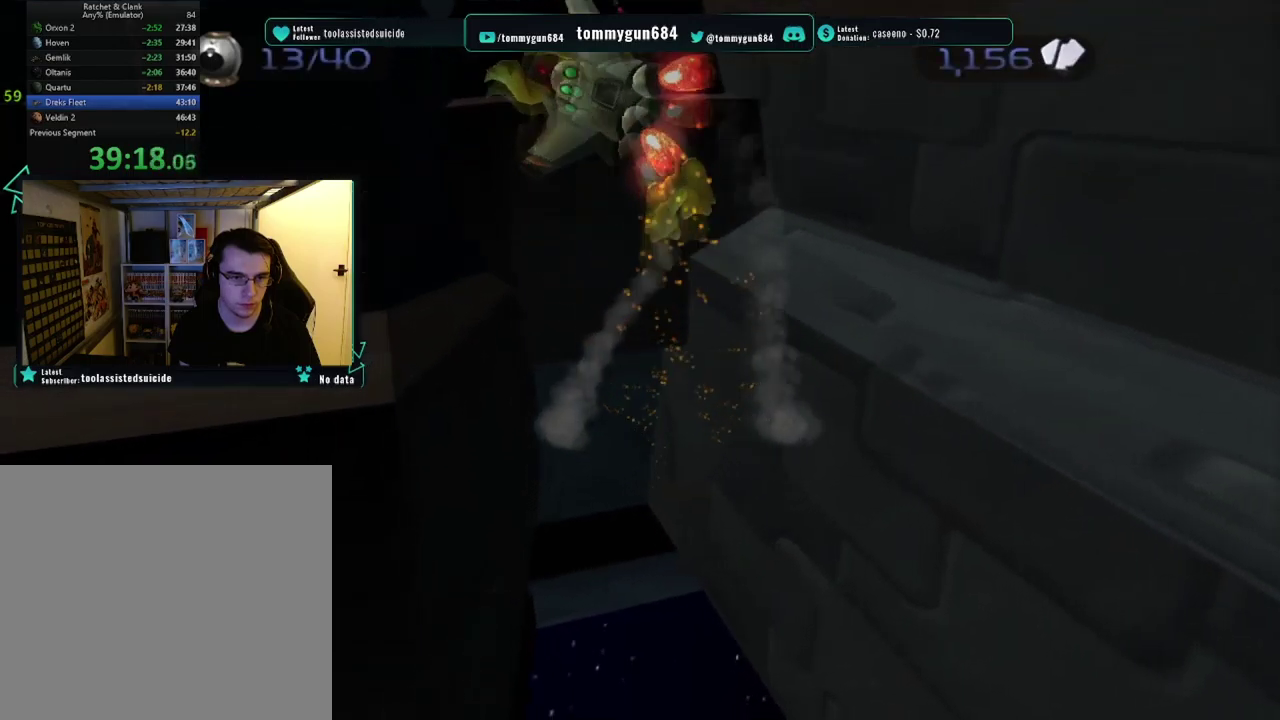
{"buttons": ["CROSS", "R1"], "left_stick": "up-left", "right_stick": "center", "events": []}
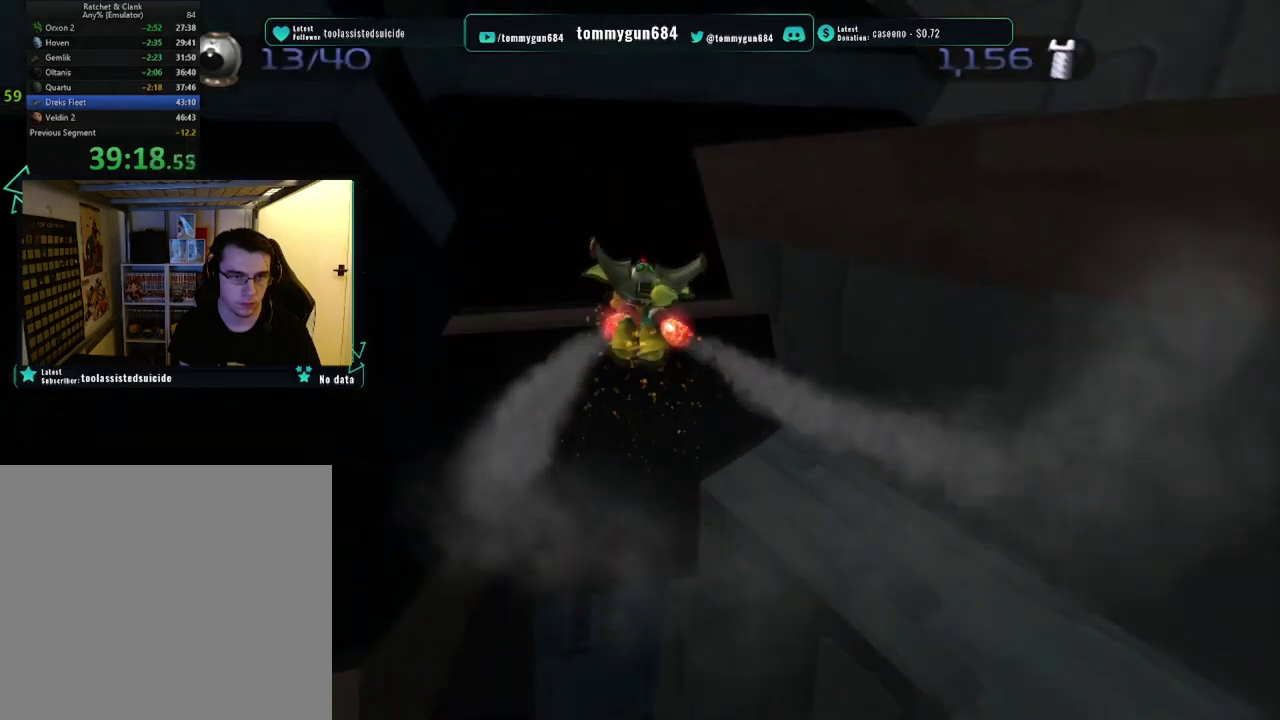
{"buttons": ["CROSS", "R1"], "left_stick": "up-left", "right_stick": "center", "events": []}
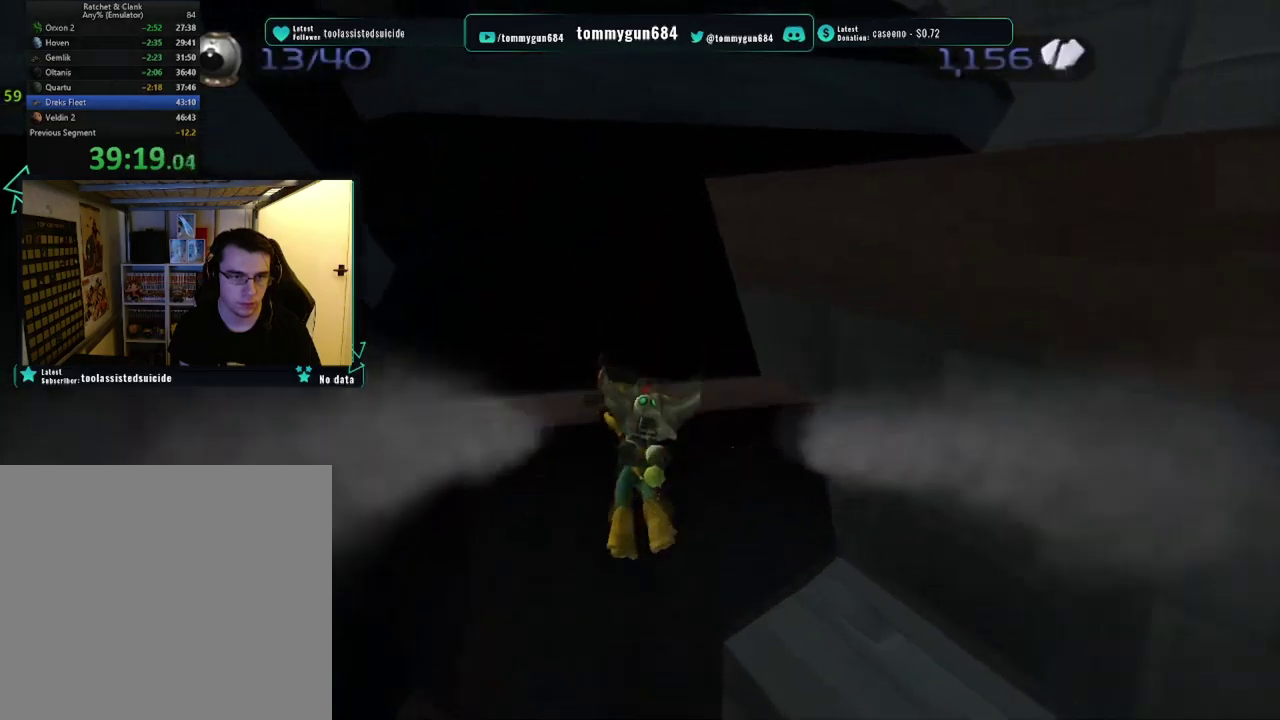
{"buttons": ["CROSS", "R1"], "left_stick": "up", "right_stick": "center", "events": [[434, "left_stick", "up"]]}
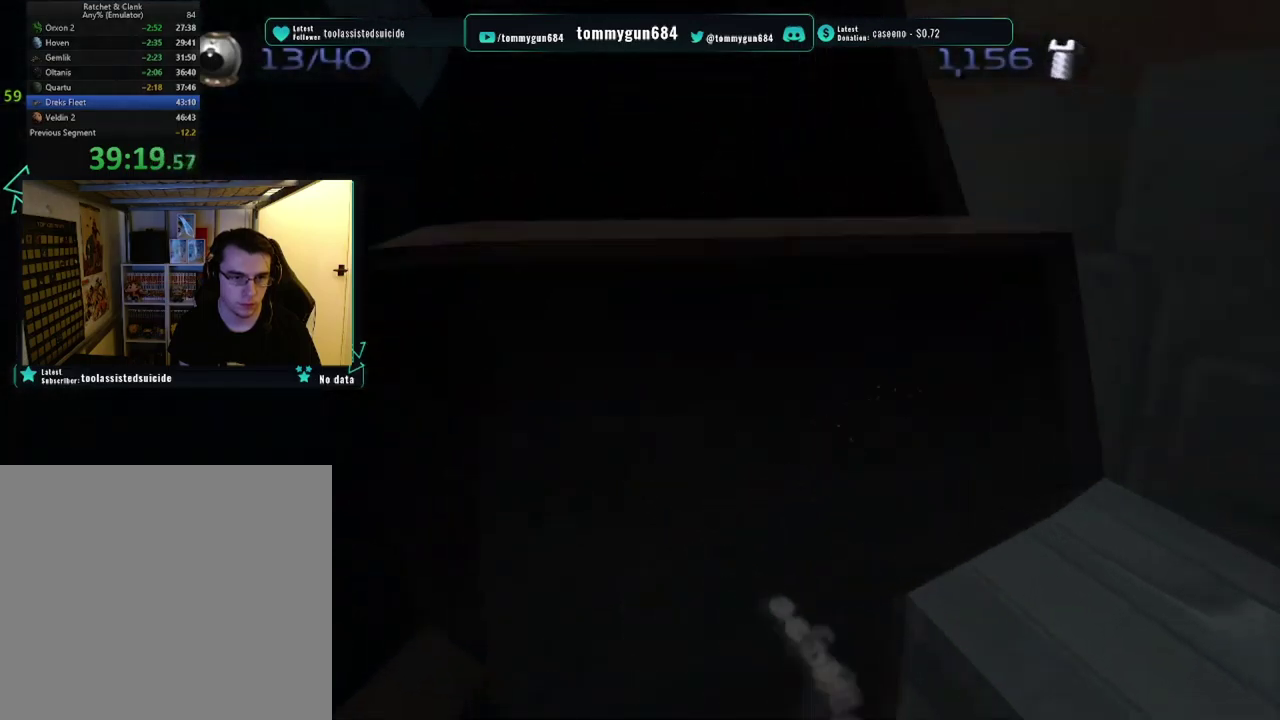
{"buttons": ["CROSS", "R1"], "left_stick": "up", "right_stick": "center", "events": [[84, "left_stick", "up-right"], [417, "left_stick", "up"]]}
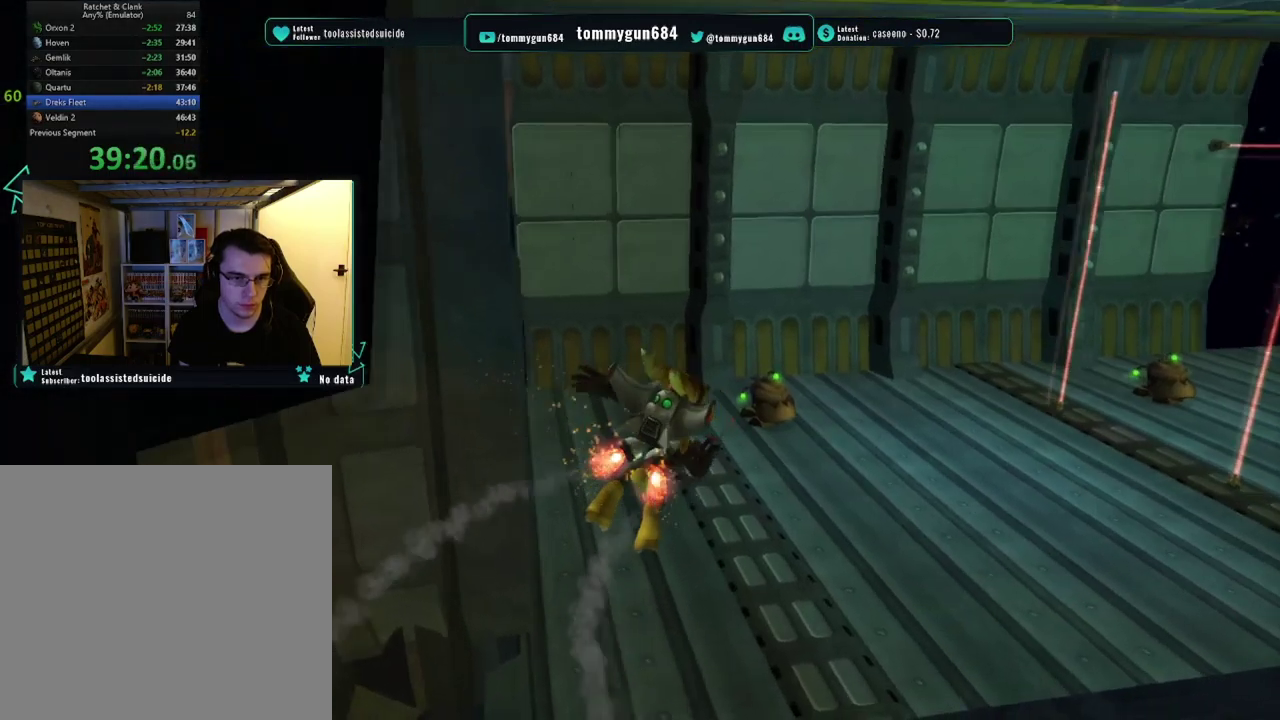
{"buttons": [], "left_stick": "up", "right_stick": "right", "events": [[150, "CROSS", "up"], [217, "R1", "up"], [367, "right_stick", "right"]]}